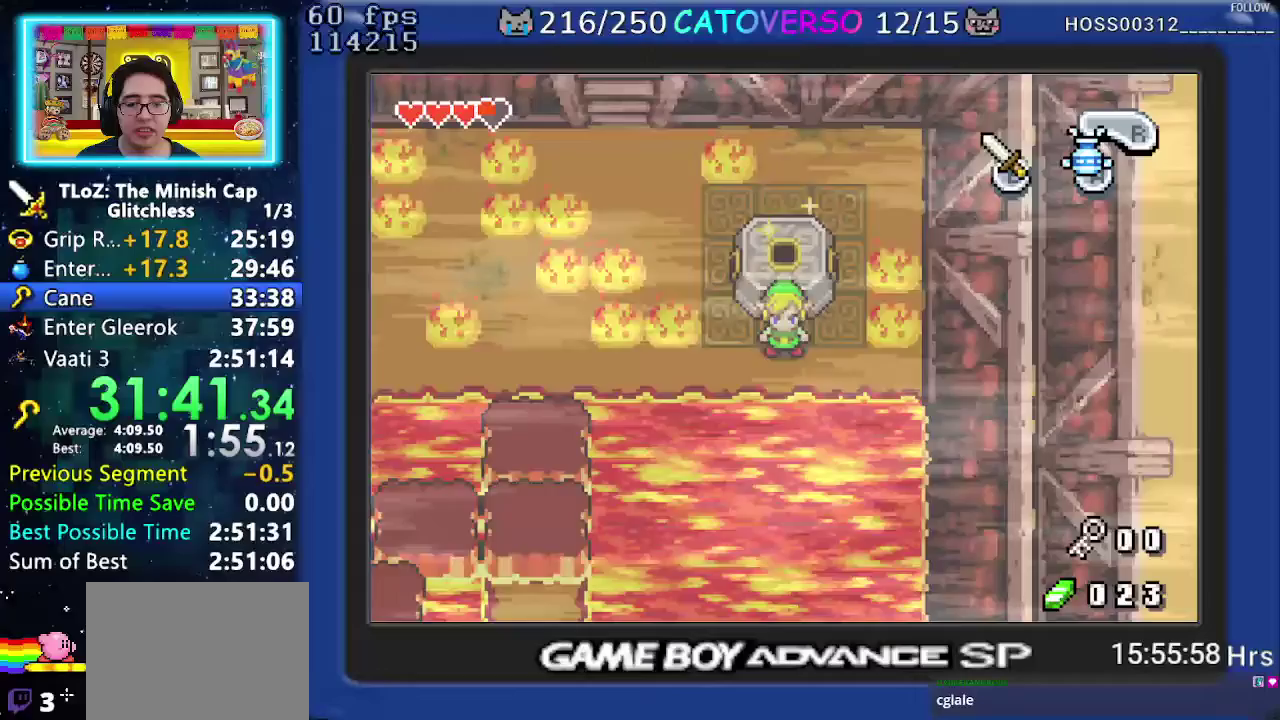
Gameplay with a controller (Nintendo layout); each line is a JSON object with the inputs held at the frame after it. "events" lists button and stick changes between this image and that frame as [ms after this image, input, new state], when the widget could be followed in between. Not read: HOME L3 R3.
{"buttons": ["R1", "DPAD_LEFT"], "events": [[100, "R1", "down"], [233, "R1", "up"], [300, "R1", "down"], [383, "R1", "up"], [433, "R1", "down"]]}
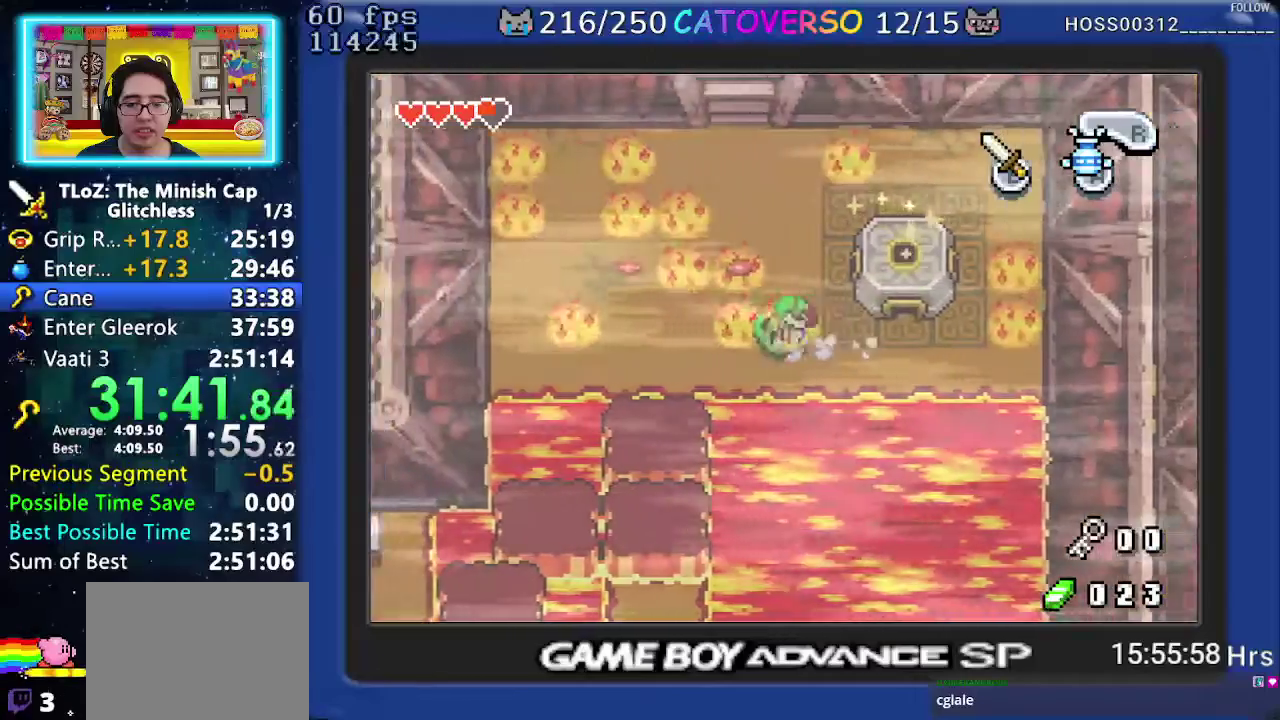
{"buttons": ["DPAD_DOWN"], "events": [[83, "R1", "up"], [167, "DPAD_DOWN", "down"], [267, "DPAD_LEFT", "up"]]}
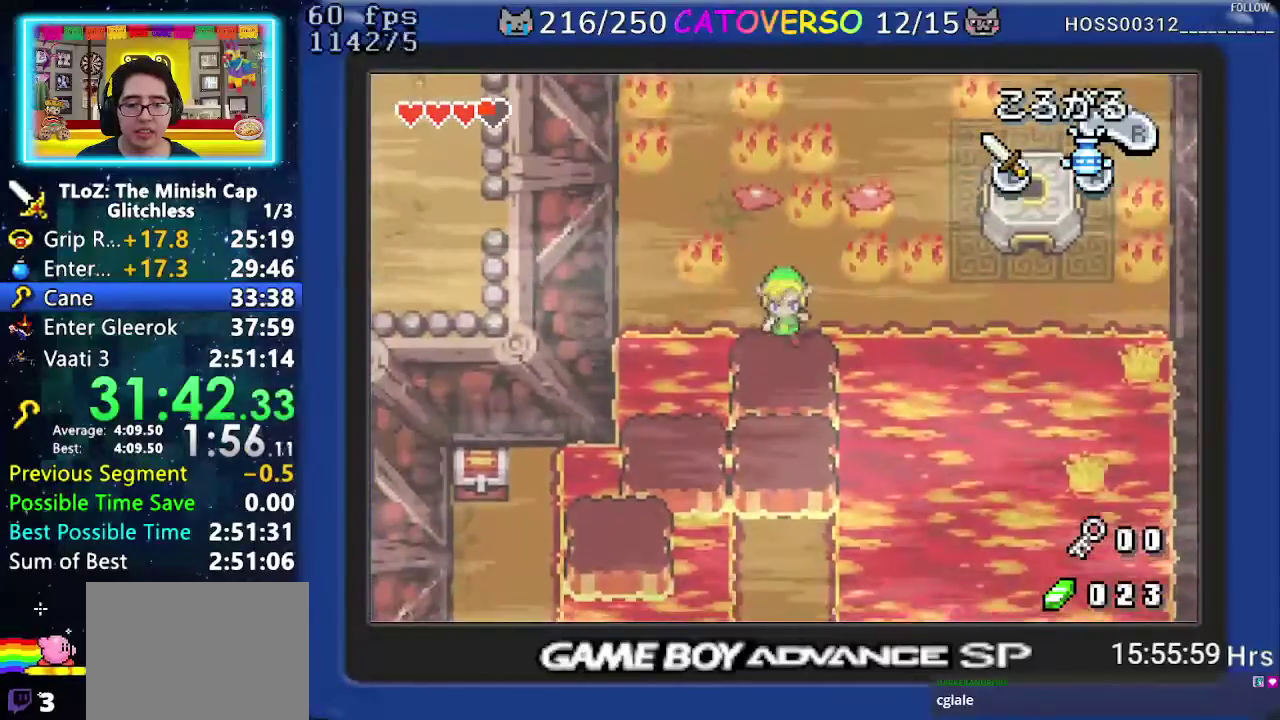
{"buttons": ["DPAD_DOWN", "DPAD_LEFT"], "events": [[100, "DPAD_LEFT", "down"]]}
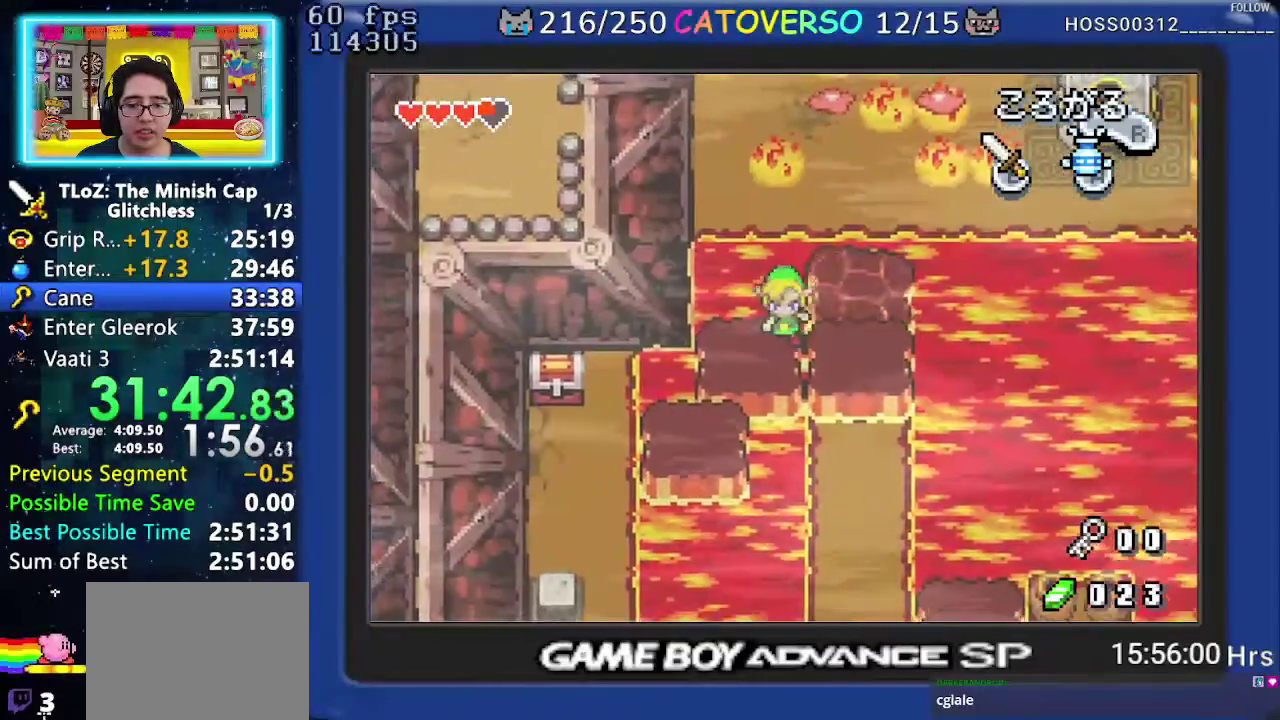
{"buttons": ["DPAD_DOWN", "DPAD_LEFT"], "events": []}
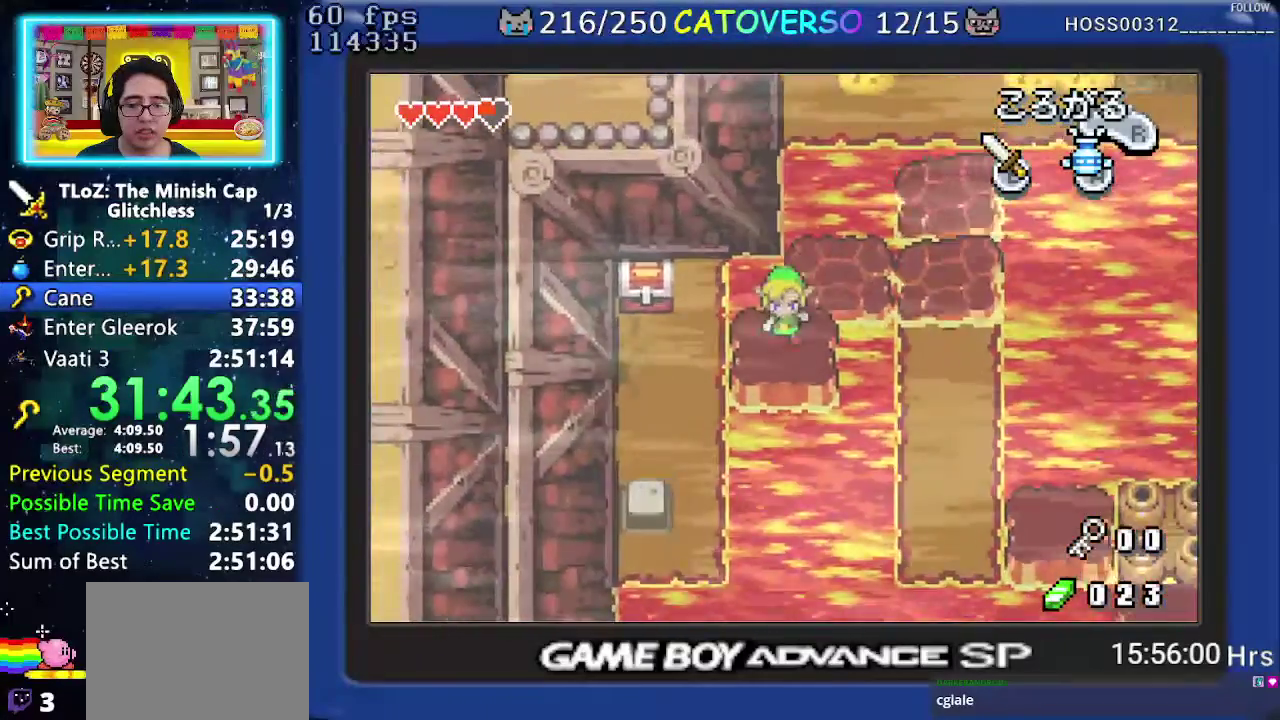
{"buttons": ["DPAD_DOWN", "DPAD_LEFT"], "events": []}
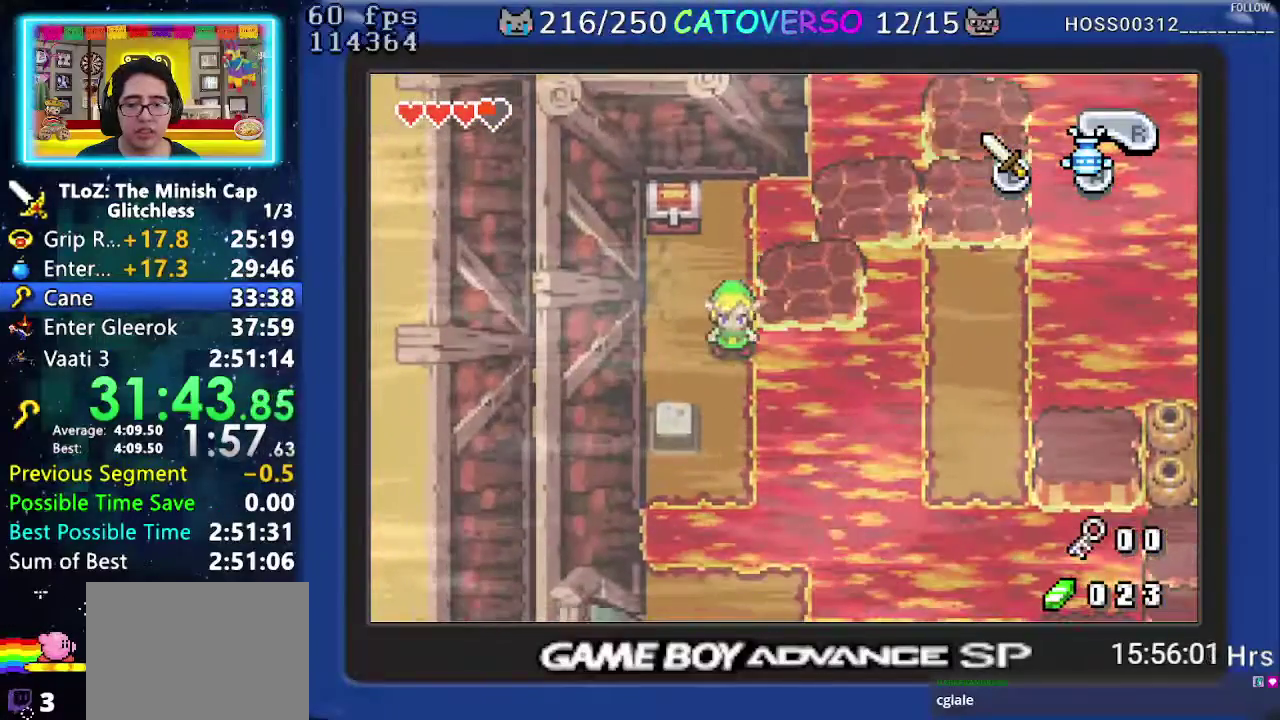
{"buttons": ["B", "DPAD_DOWN", "DPAD_LEFT"], "events": [[400, "B", "down"]]}
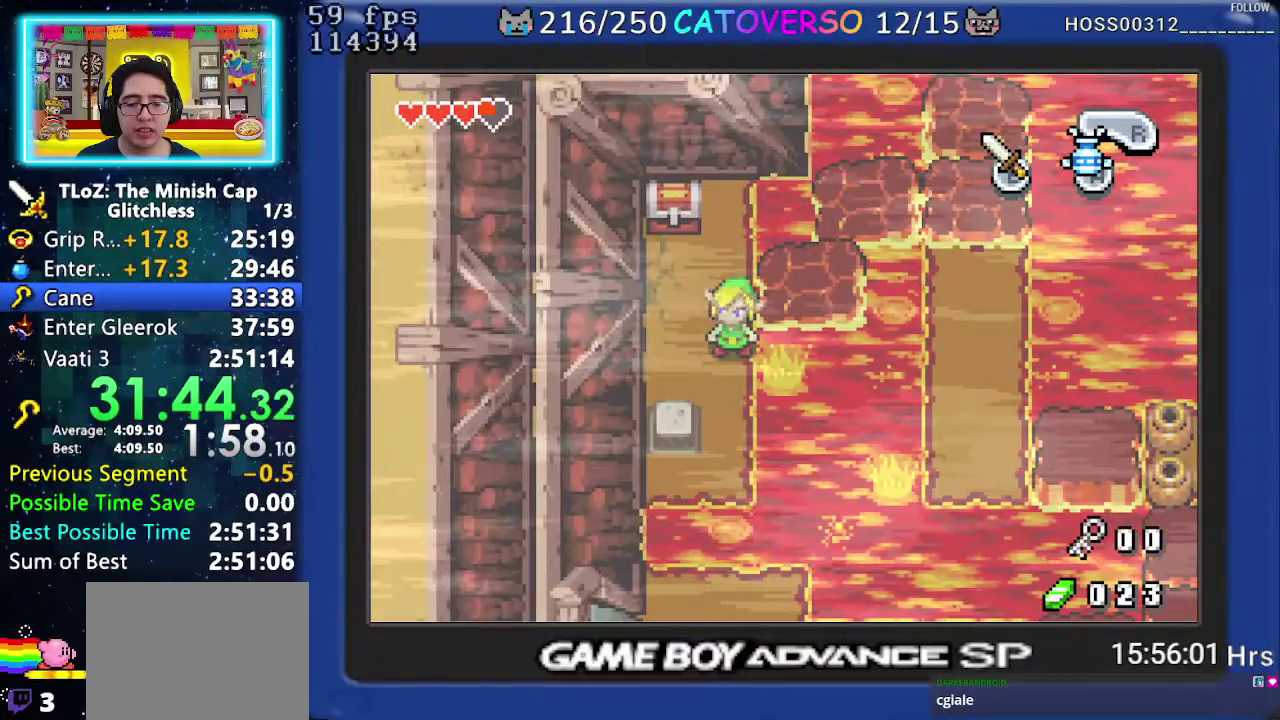
{"buttons": ["B", "DPAD_RIGHT"], "events": [[33, "DPAD_LEFT", "up"], [83, "DPAD_DOWN", "up"], [233, "DPAD_DOWN", "down"], [283, "DPAD_RIGHT", "down"], [317, "DPAD_DOWN", "up"]]}
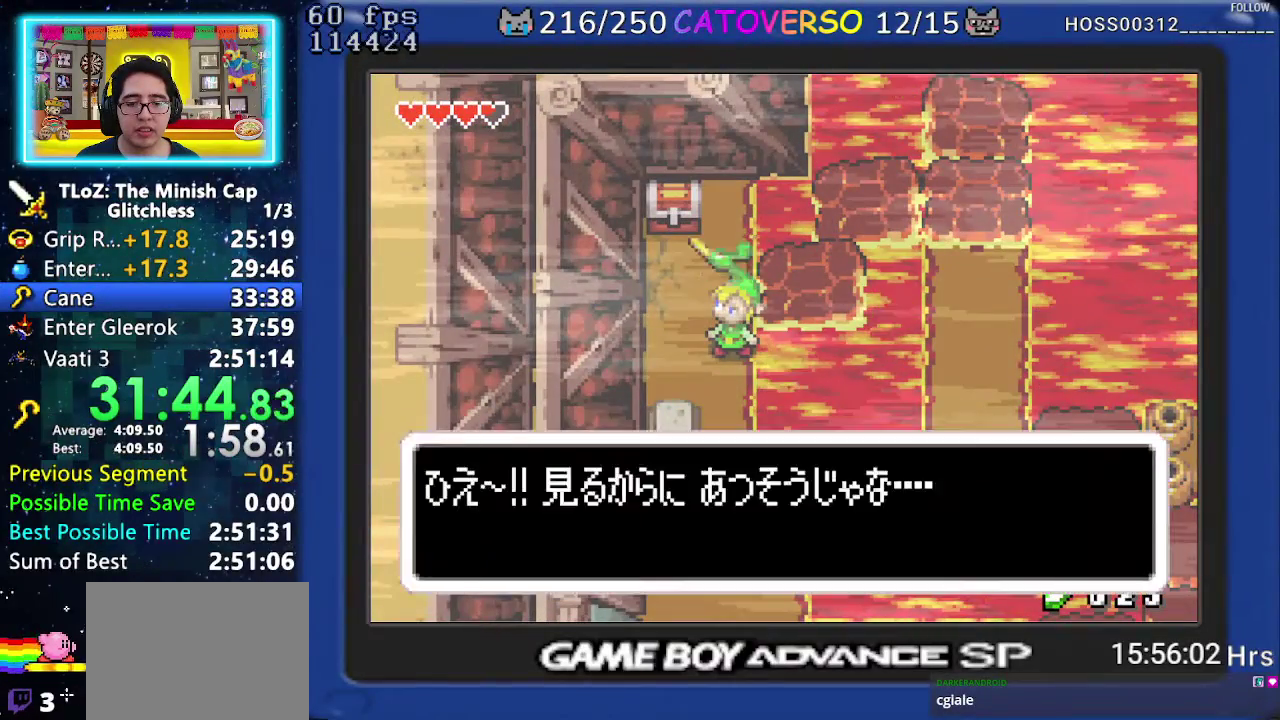
{"buttons": ["B"], "events": [[117, "DPAD_DOWN", "down"], [167, "DPAD_DOWN", "up"], [367, "DPAD_RIGHT", "up"]]}
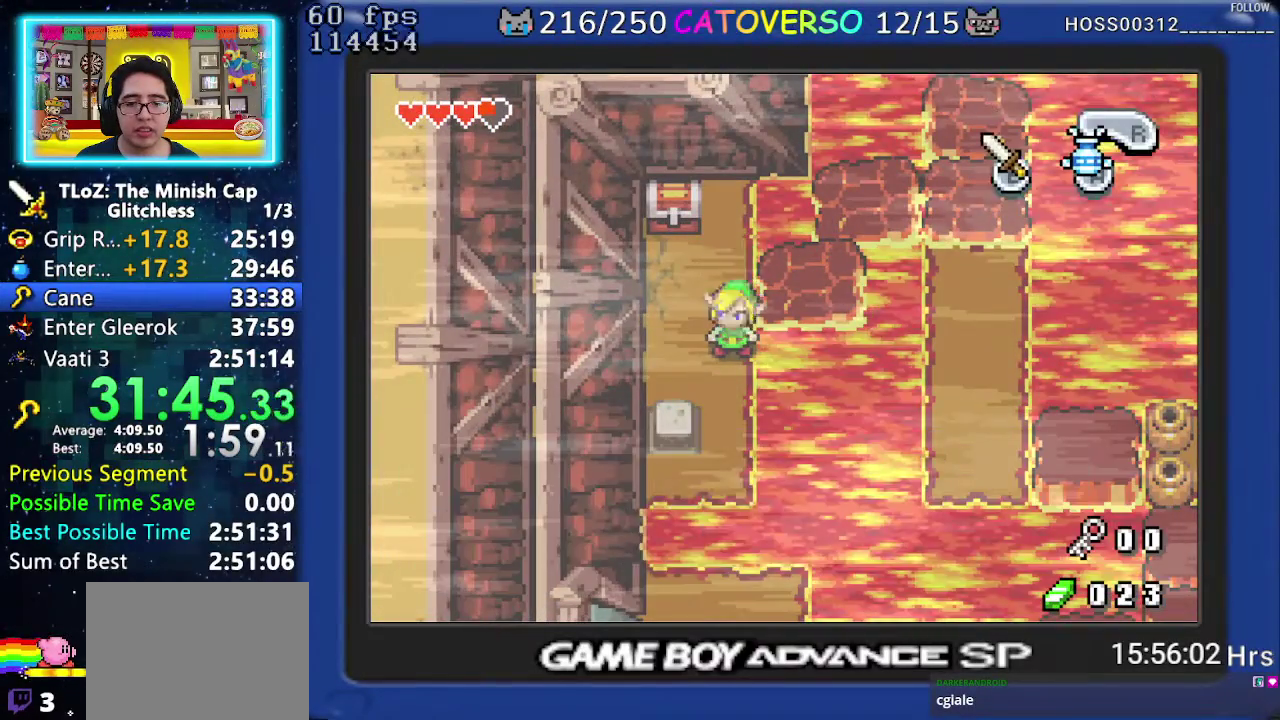
{"buttons": ["DPAD_DOWN"], "events": [[17, "DPAD_LEFT", "down"], [33, "B", "up"], [50, "DPAD_DOWN", "down"], [400, "DPAD_LEFT", "up"]]}
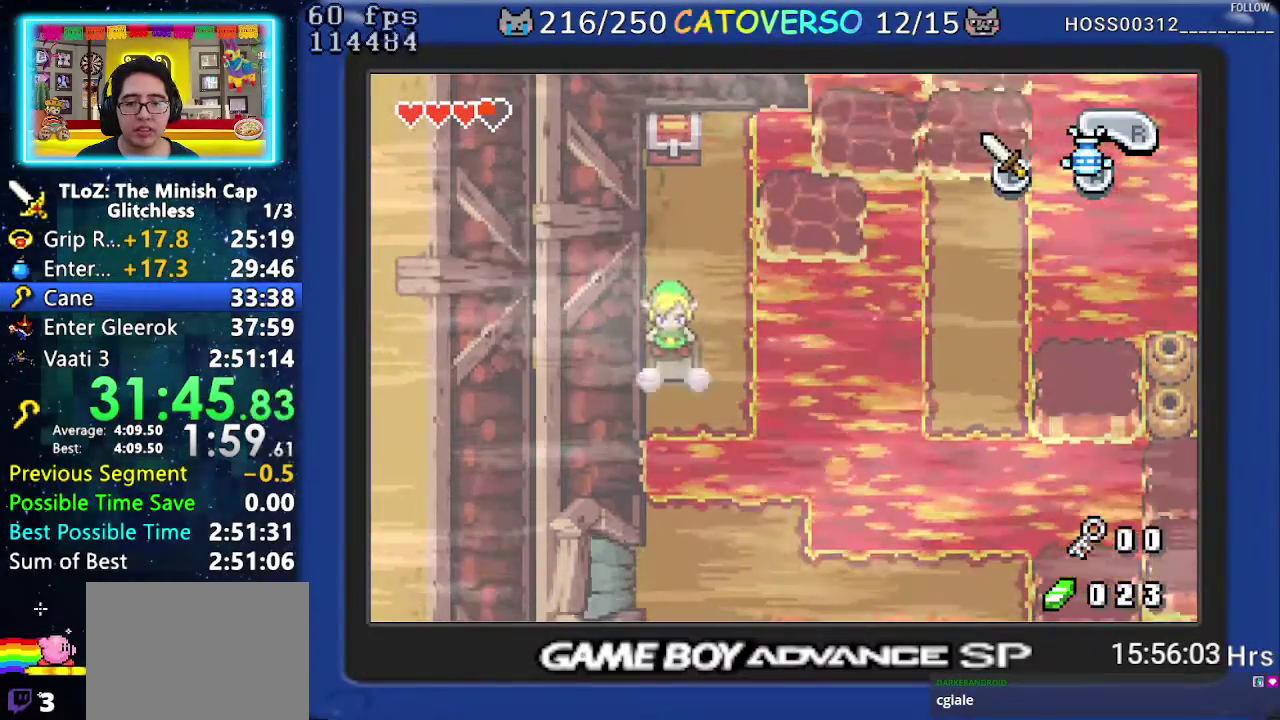
{"buttons": ["DPAD_UP"], "events": [[167, "DPAD_DOWN", "up"], [250, "DPAD_UP", "down"]]}
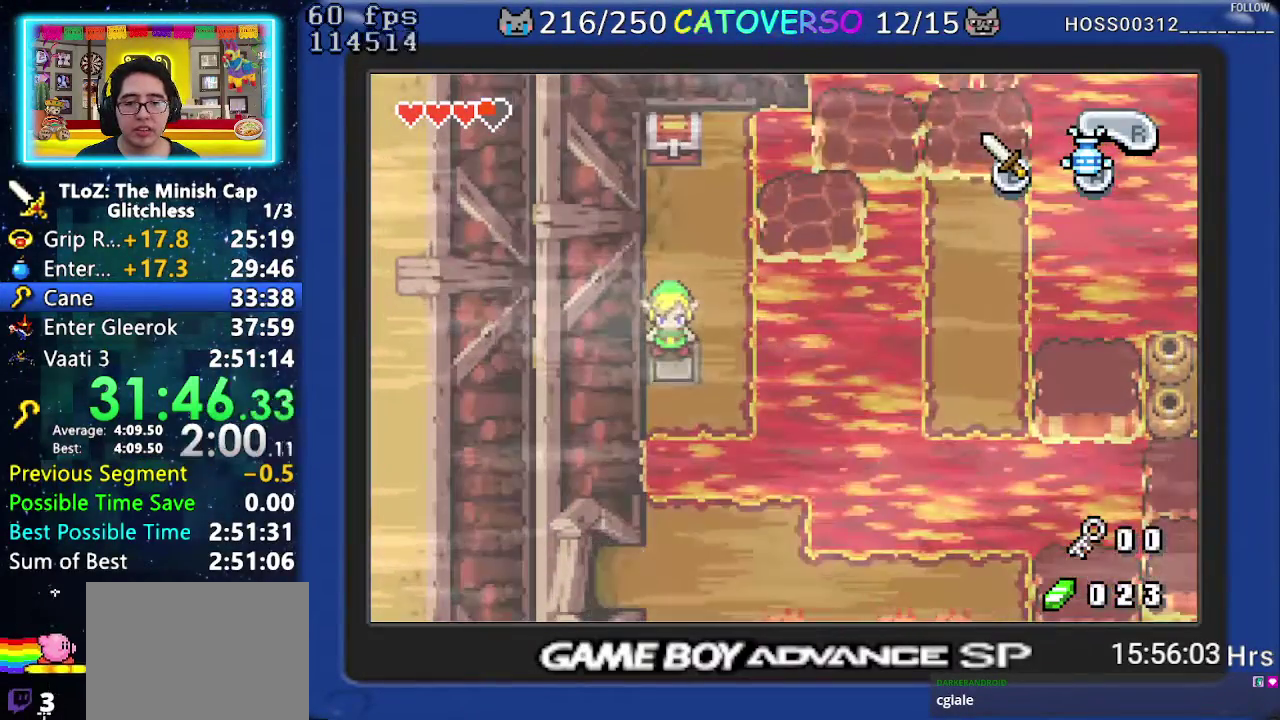
{"buttons": ["DPAD_UP", "DPAD_RIGHT"], "events": [[50, "DPAD_RIGHT", "down"]]}
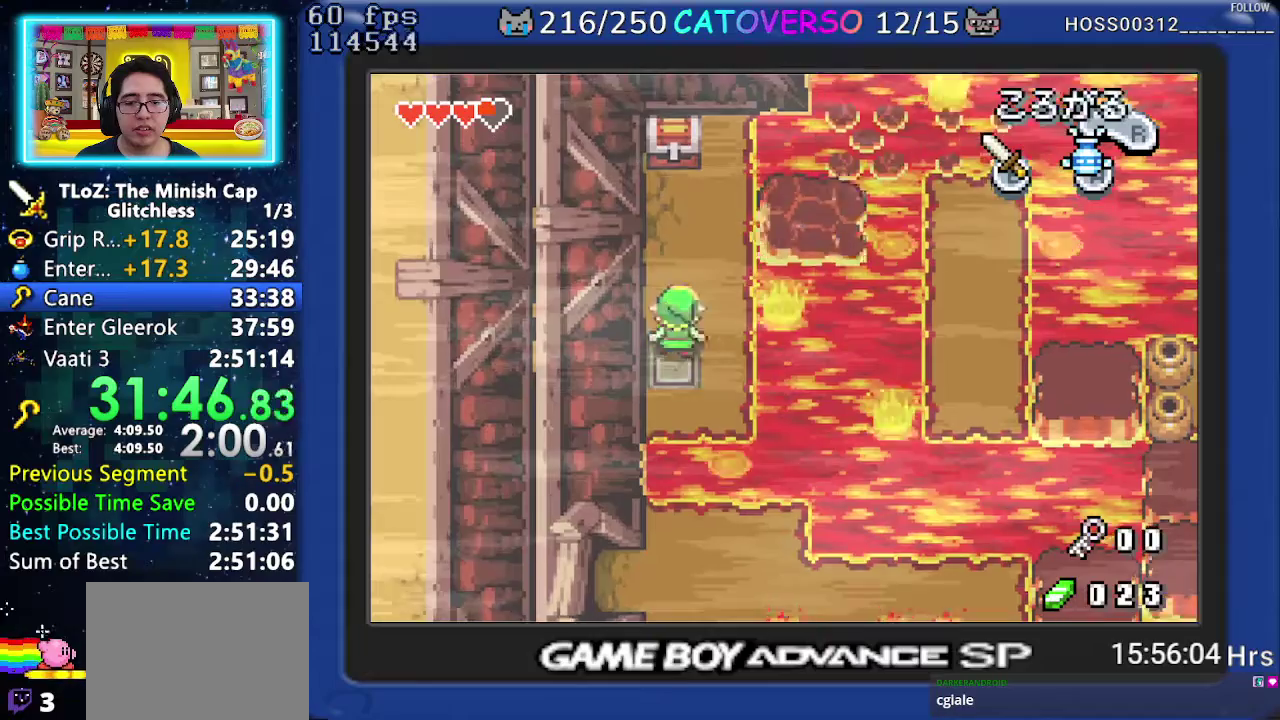
{"buttons": ["DPAD_UP"], "events": [[33, "DPAD_RIGHT", "up"], [367, "DPAD_RIGHT", "down"], [467, "DPAD_RIGHT", "up"]]}
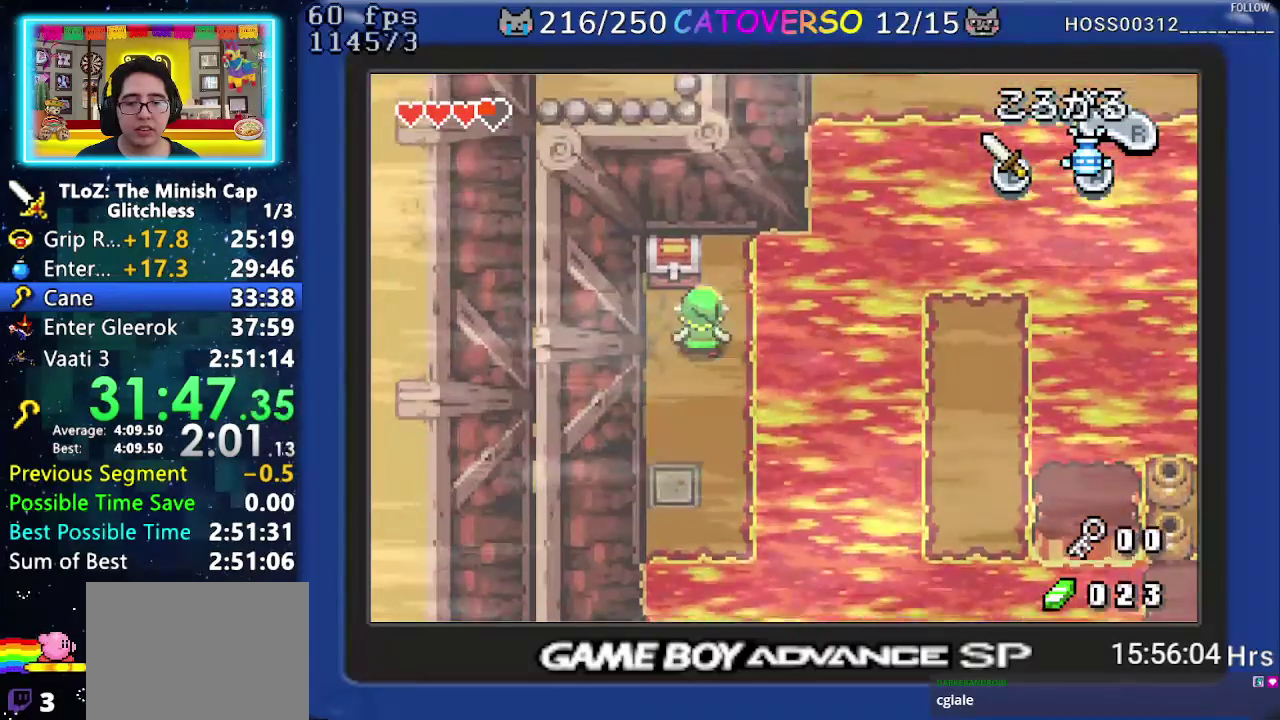
{"buttons": [], "events": [[217, "DPAD_UP", "up"]]}
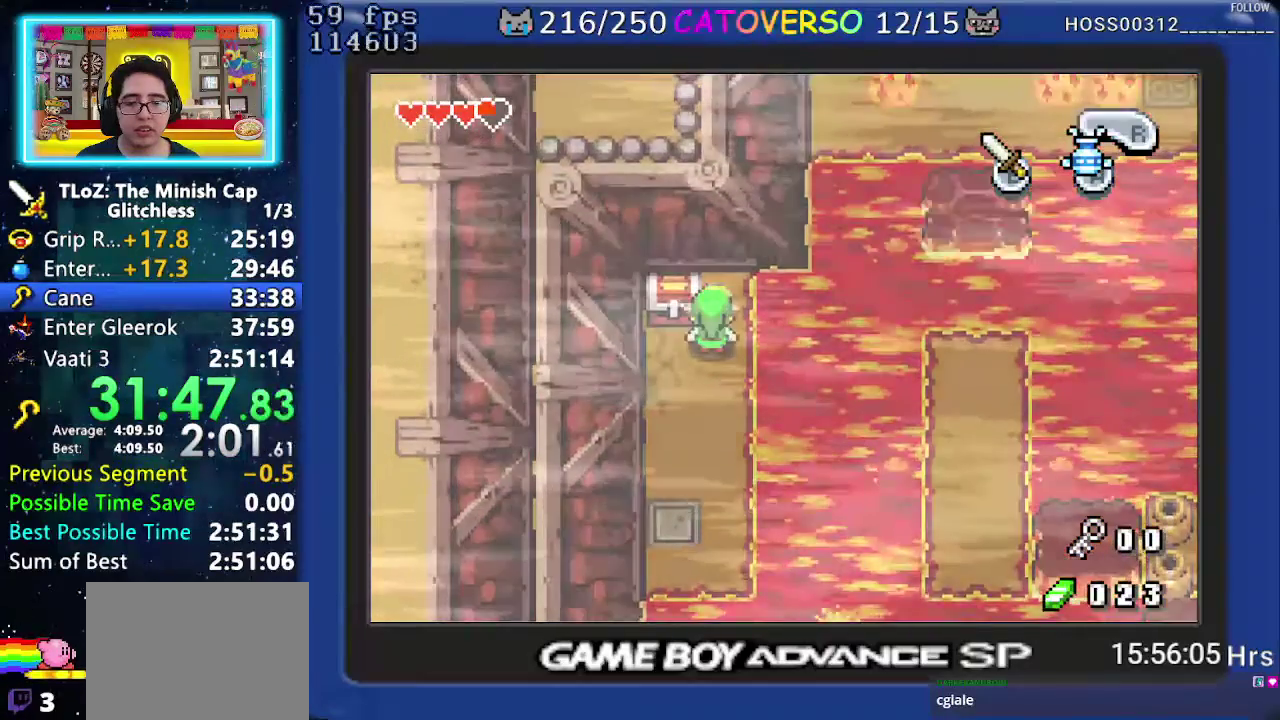
{"buttons": [], "events": [[100, "DPAD_UP", "down"], [183, "DPAD_UP", "up"]]}
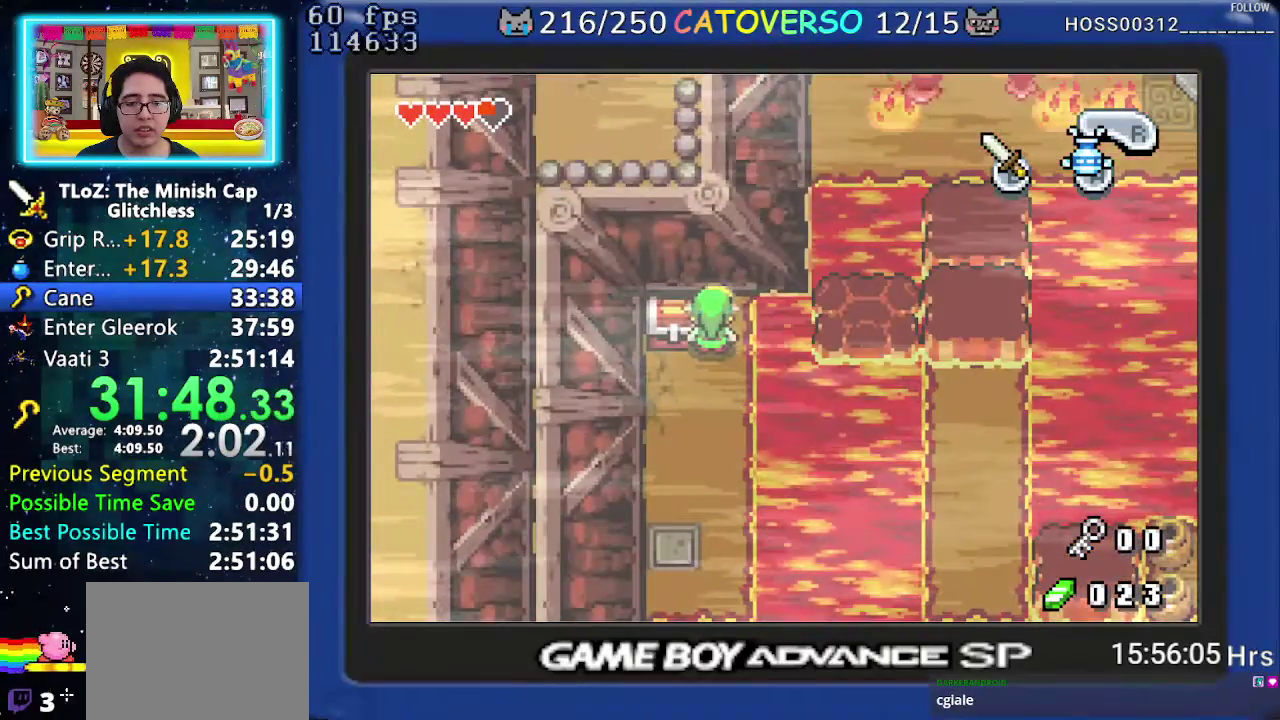
{"buttons": ["R1", "DPAD_RIGHT"], "events": [[100, "DPAD_RIGHT", "down"], [133, "R1", "down"], [217, "R1", "up"], [267, "R1", "down"], [383, "R1", "up"], [433, "R1", "down"]]}
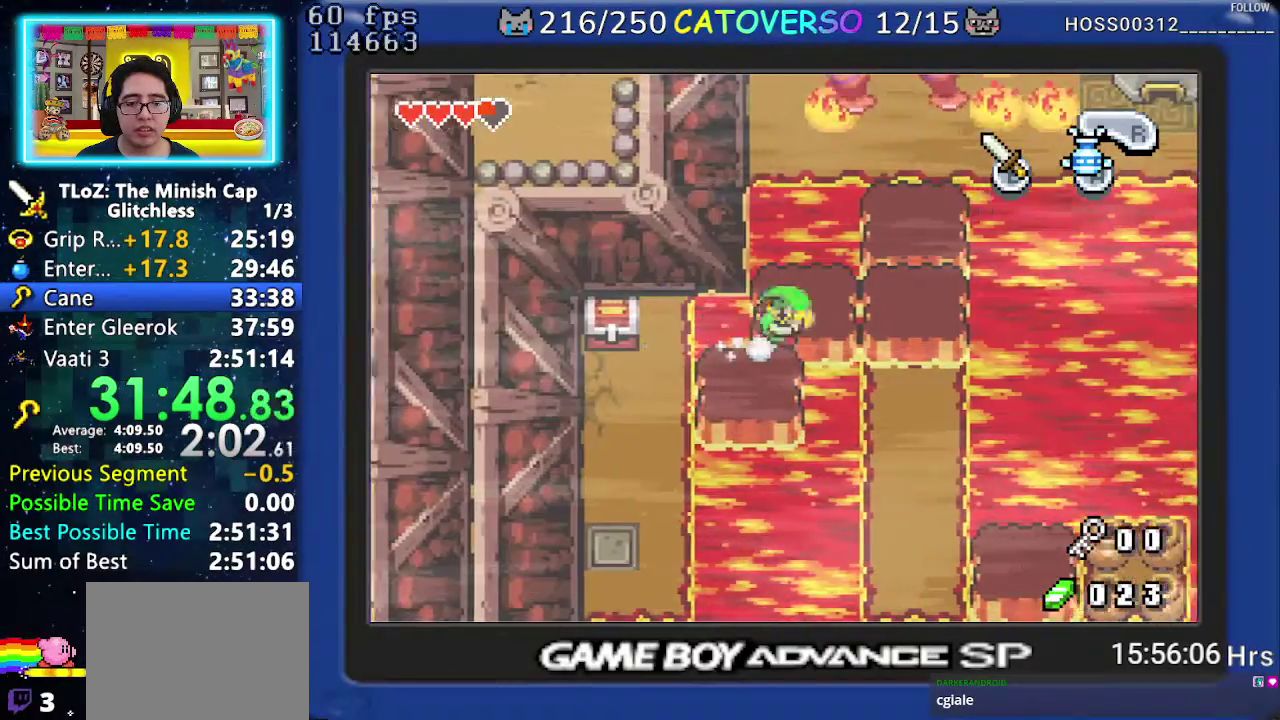
{"buttons": ["R1", "DPAD_DOWN"], "events": [[183, "R1", "up"], [317, "DPAD_DOWN", "down"], [367, "DPAD_RIGHT", "up"], [433, "R1", "down"]]}
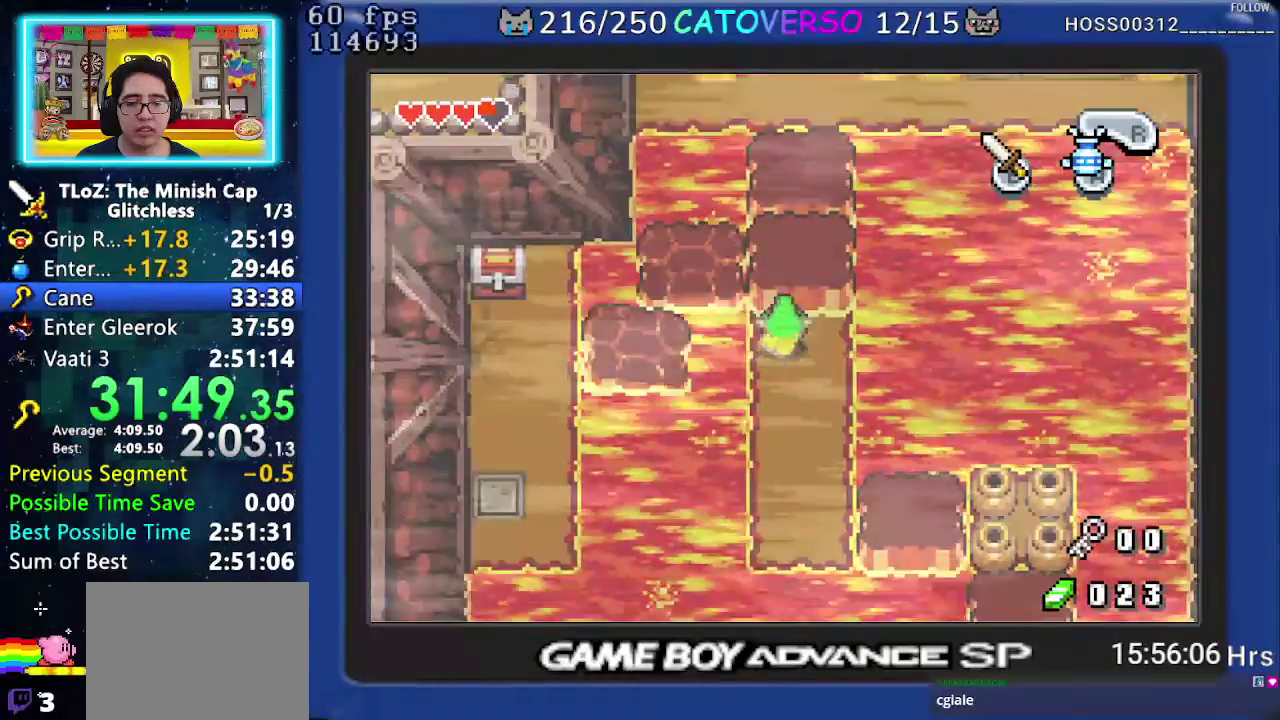
{"buttons": ["R1", "DPAD_RIGHT"], "events": [[33, "R1", "up"], [333, "DPAD_RIGHT", "down"], [417, "DPAD_DOWN", "up"], [450, "R1", "down"]]}
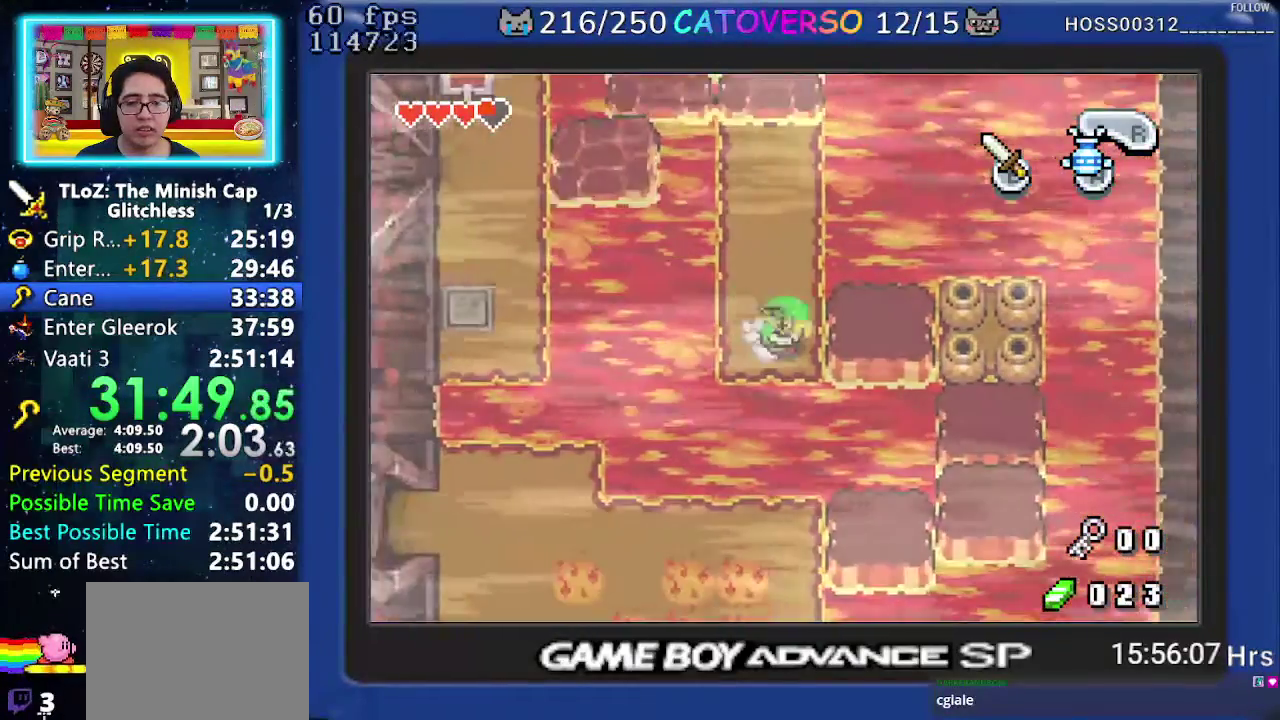
{"buttons": ["DPAD_DOWN", "DPAD_RIGHT"], "events": [[83, "R1", "up"], [467, "DPAD_DOWN", "down"]]}
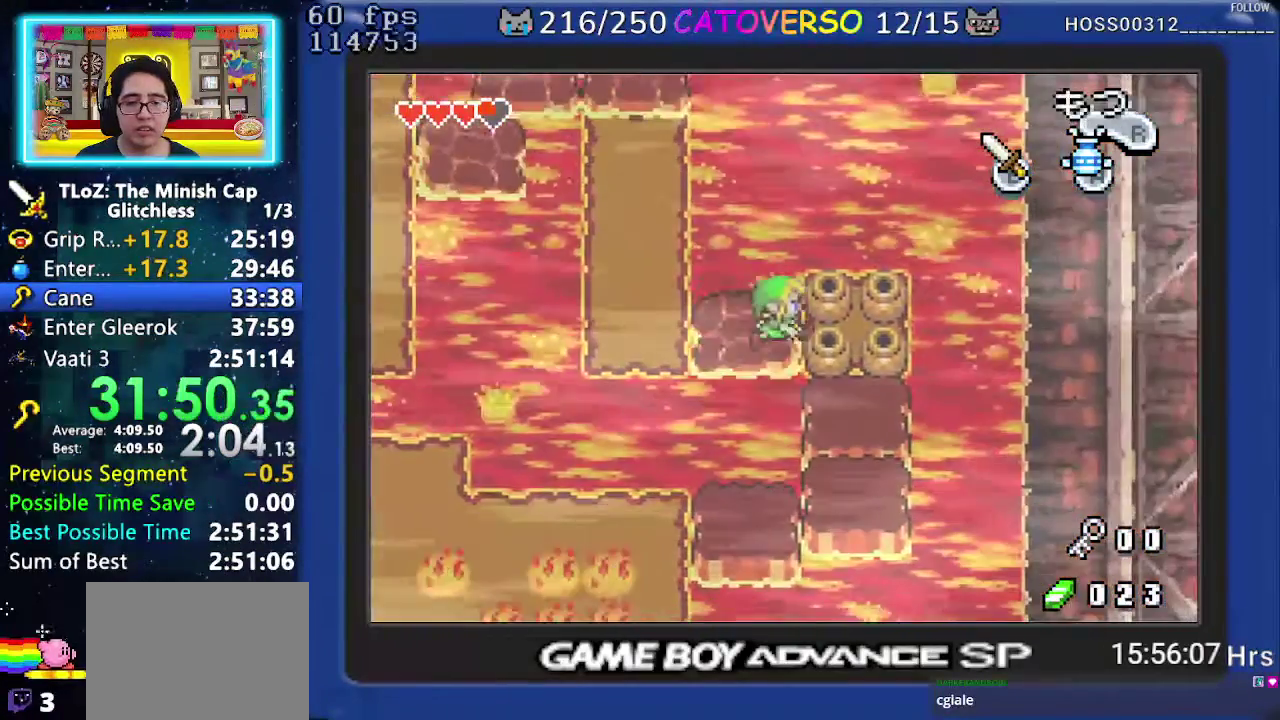
{"buttons": ["DPAD_RIGHT"], "events": [[33, "DPAD_DOWN", "up"], [83, "R1", "down"], [200, "R1", "up"]]}
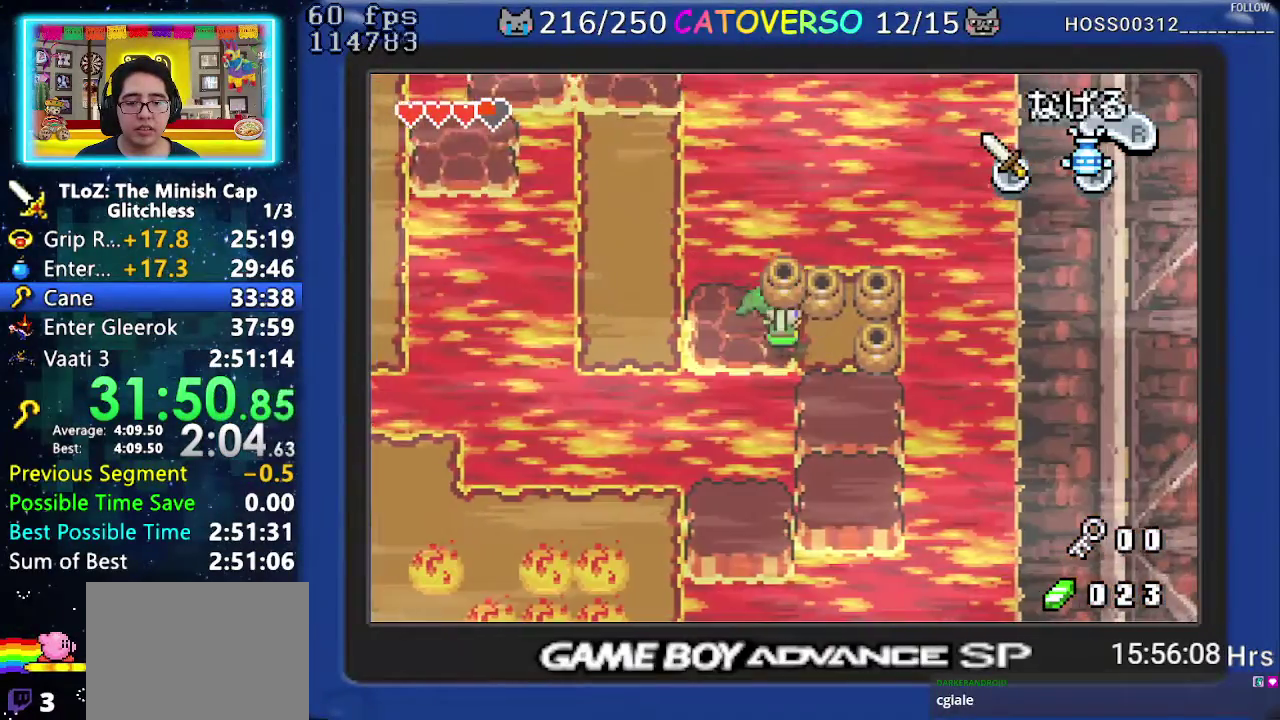
{"buttons": ["DPAD_DOWN"], "events": [[67, "R1", "down"], [217, "R1", "up"], [333, "DPAD_DOWN", "down"], [433, "DPAD_RIGHT", "up"]]}
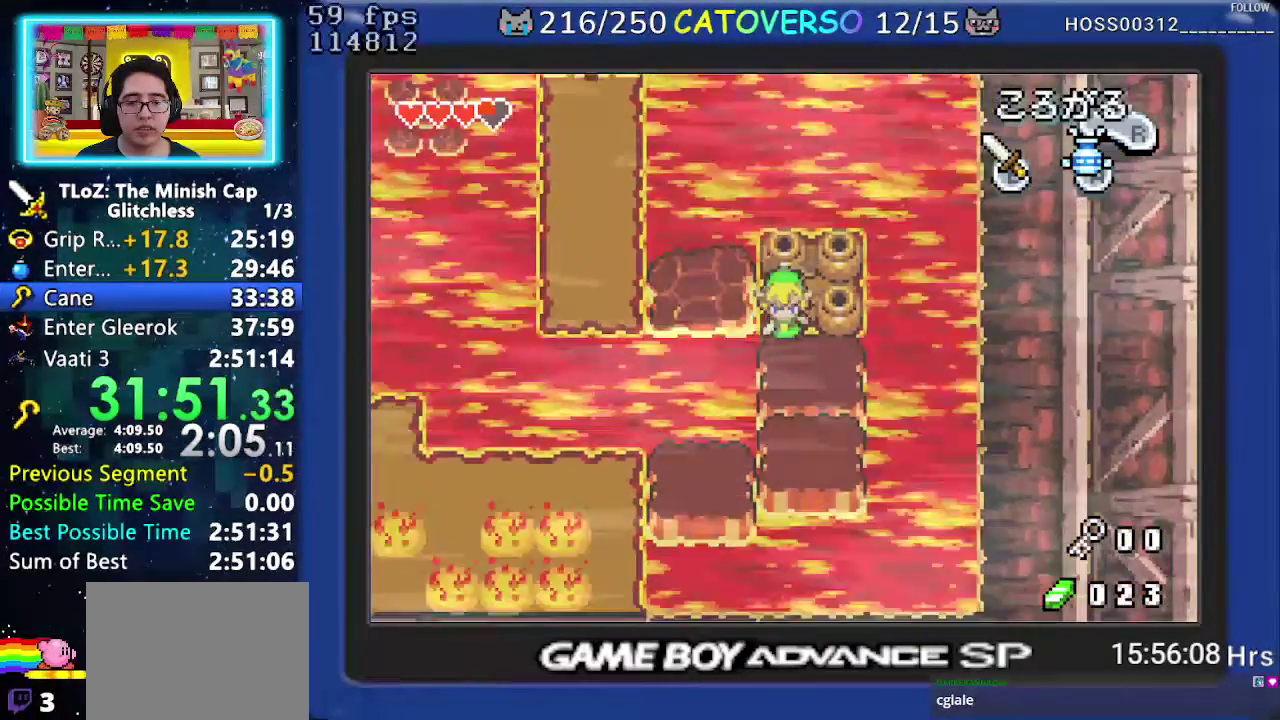
{"buttons": ["DPAD_DOWN", "DPAD_LEFT"], "events": [[417, "DPAD_LEFT", "down"]]}
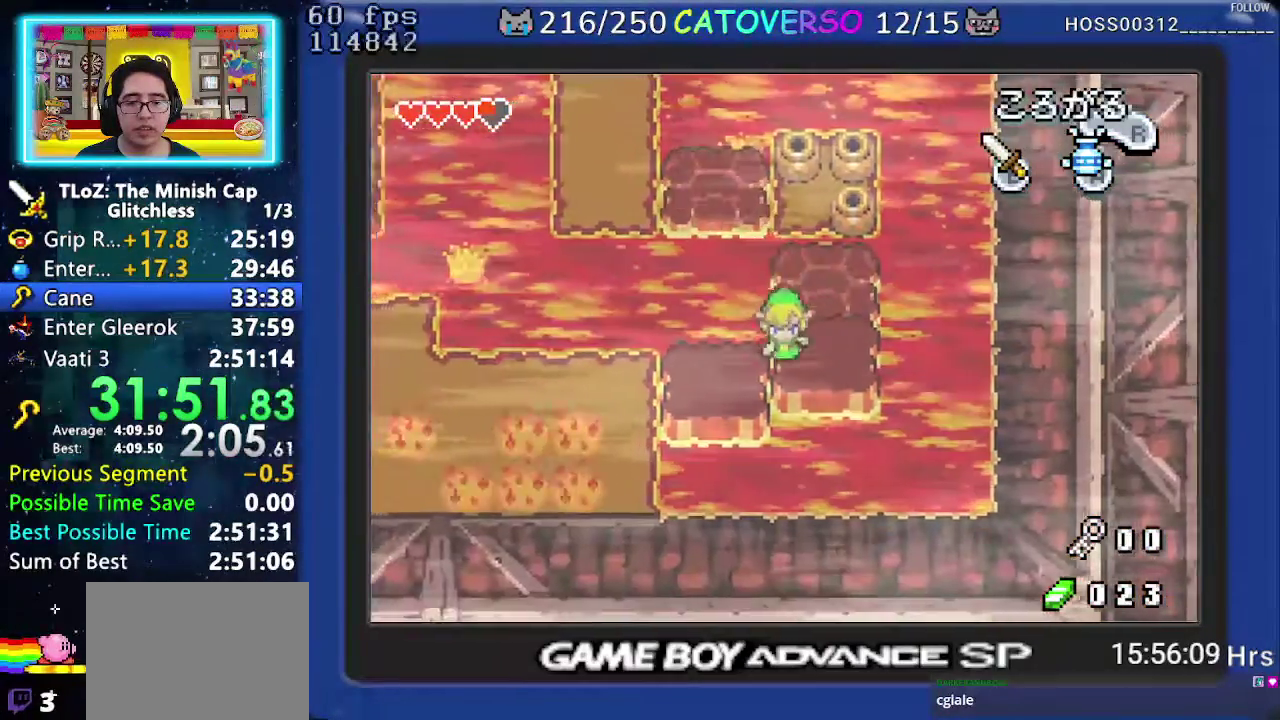
{"buttons": ["DPAD_LEFT"], "events": [[33, "DPAD_DOWN", "up"], [167, "R1", "down"], [267, "R1", "up"], [333, "R1", "down"], [467, "R1", "up"]]}
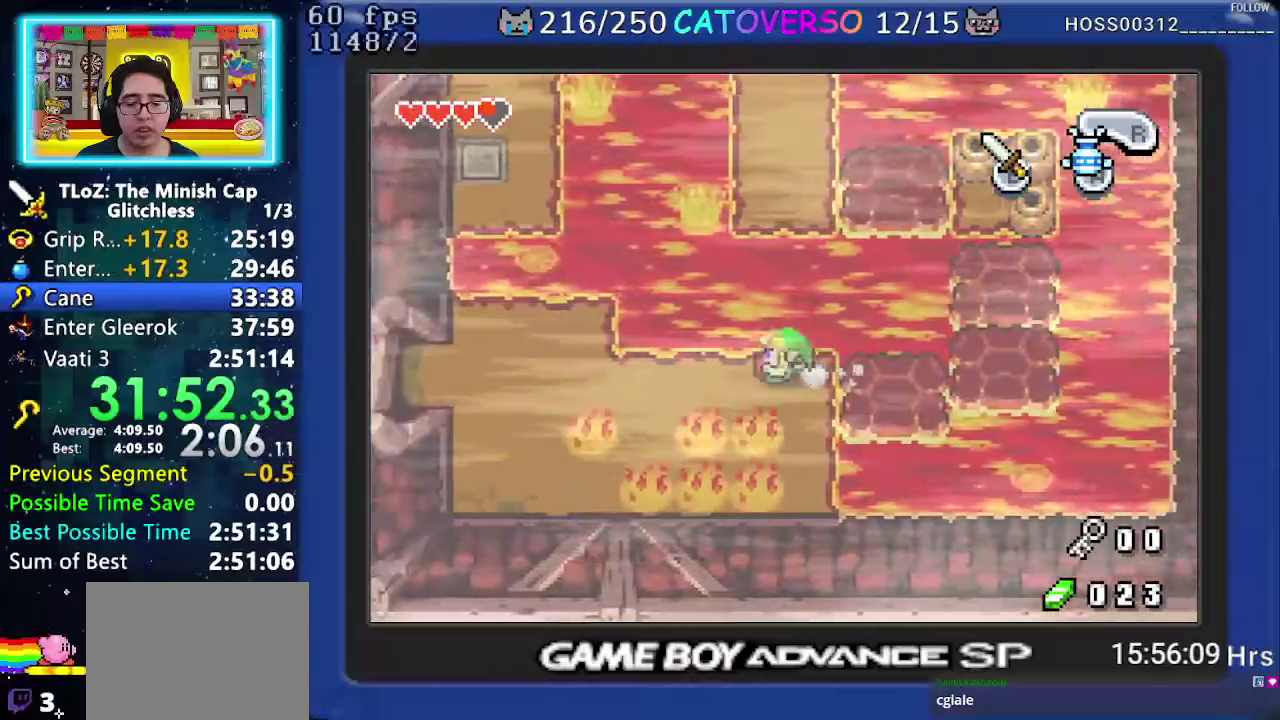
{"buttons": ["DPAD_LEFT"], "events": [[217, "R1", "down"], [367, "R1", "up"]]}
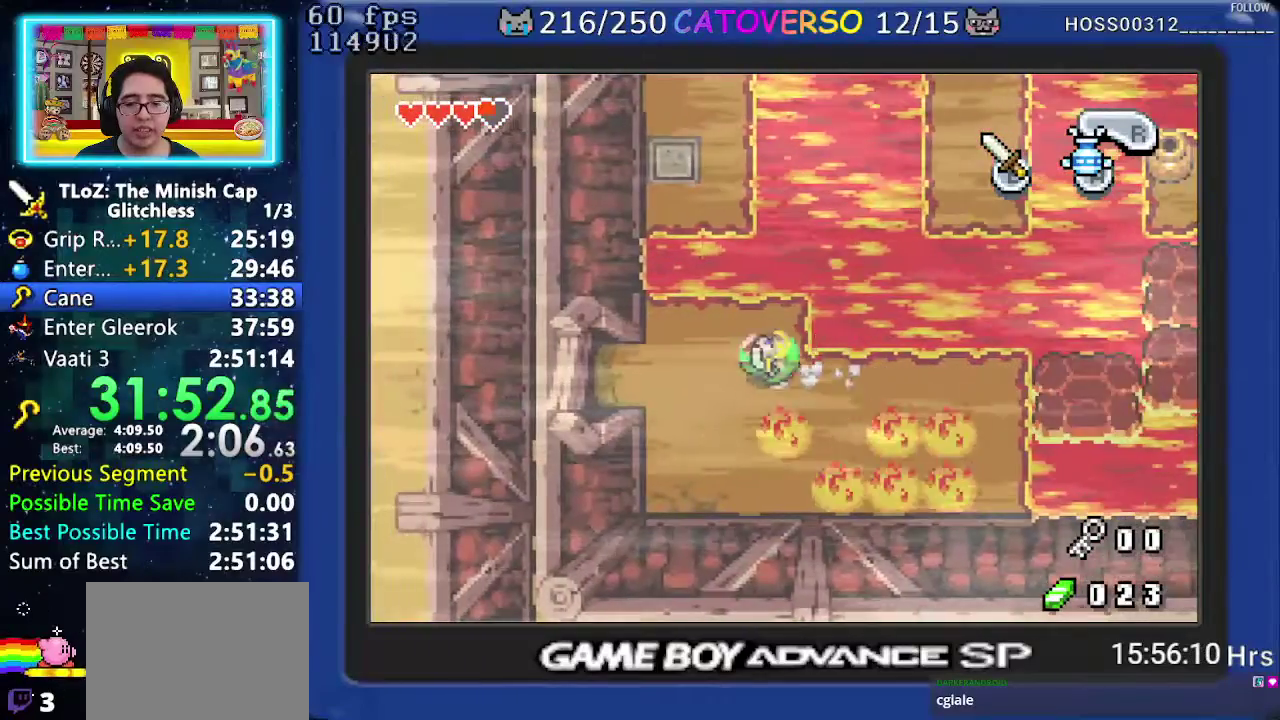
{"buttons": ["DPAD_LEFT"], "events": [[83, "DPAD_DOWN", "down"], [217, "DPAD_DOWN", "up"], [233, "R1", "down"], [333, "R1", "up"]]}
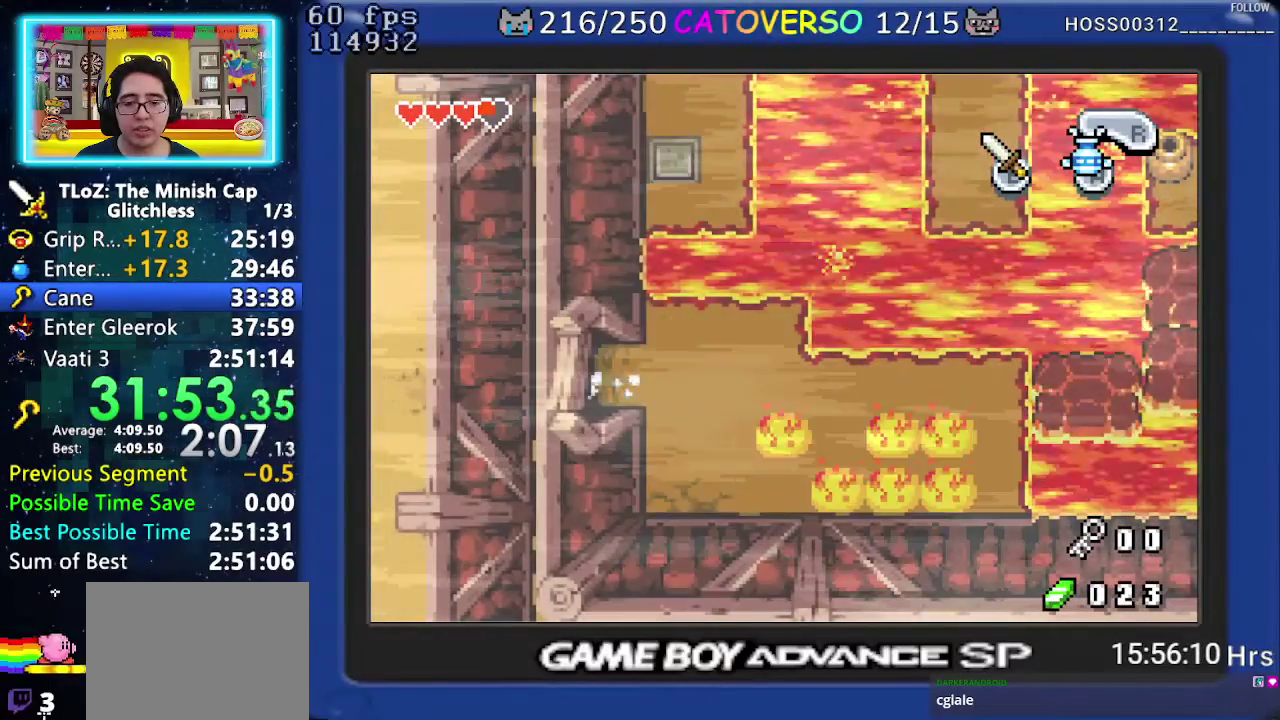
{"buttons": ["DPAD_LEFT"], "events": []}
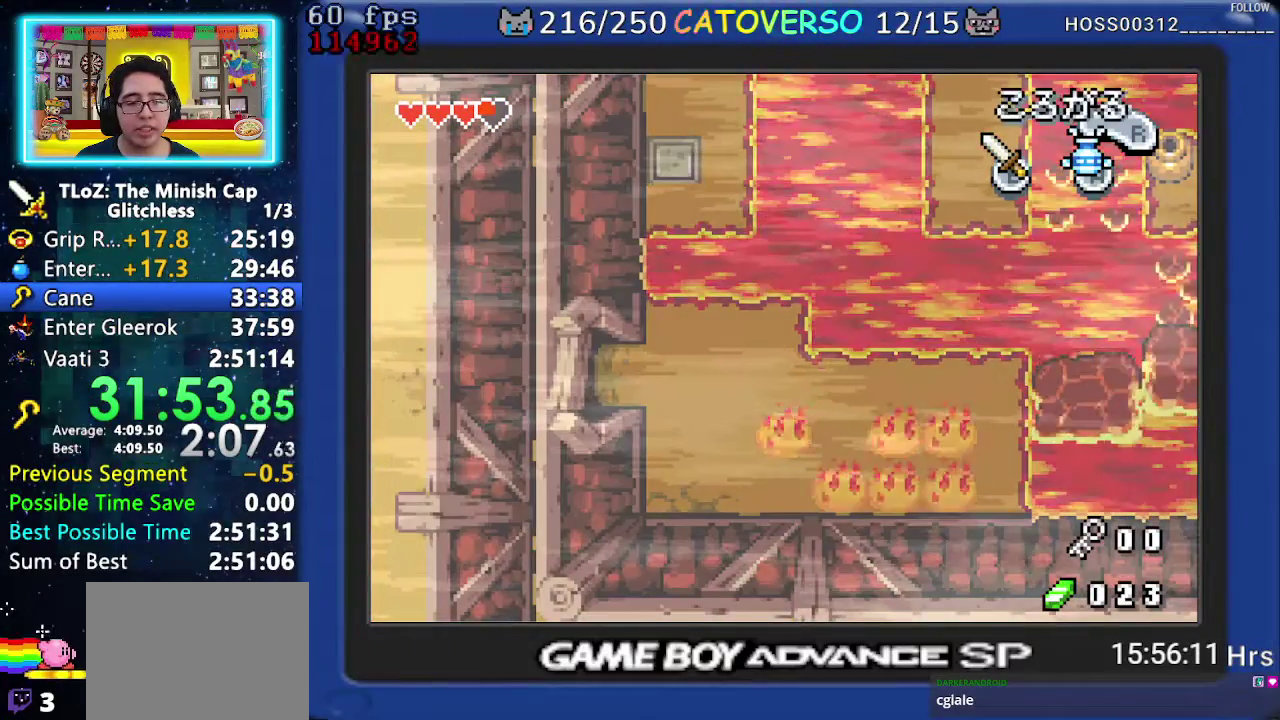
{"buttons": ["DPAD_LEFT"], "events": []}
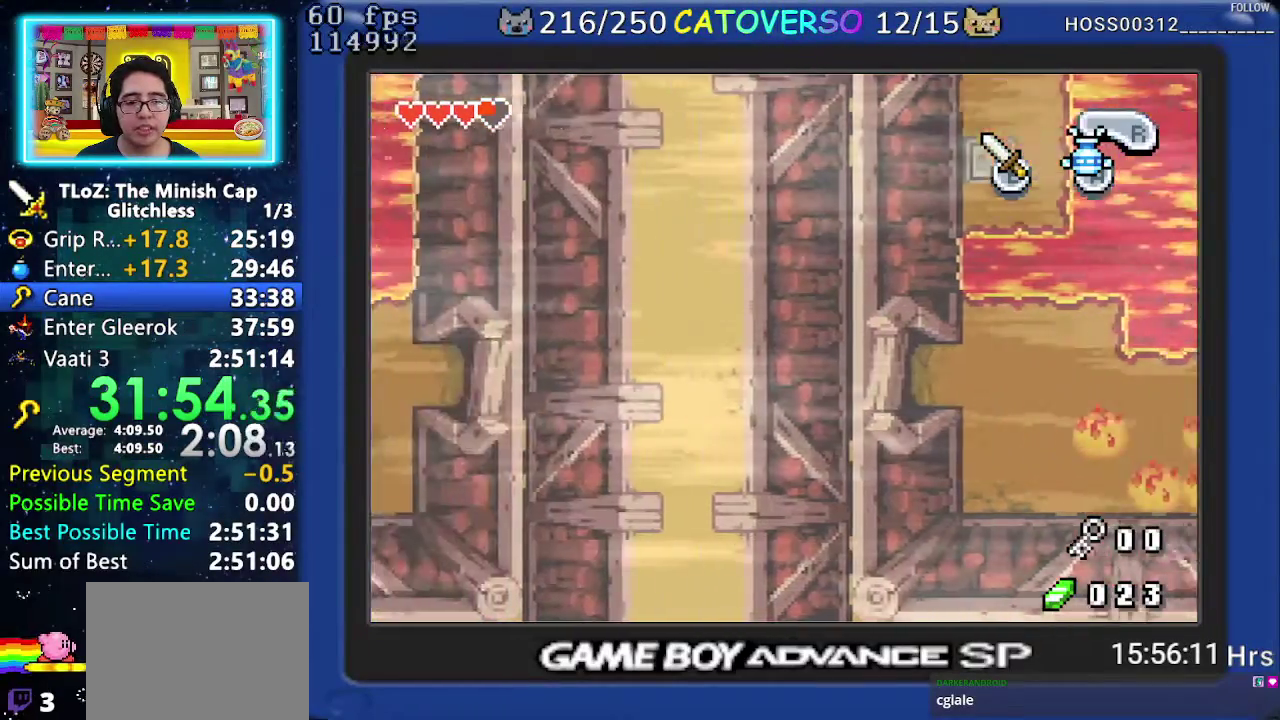
{"buttons": ["DPAD_LEFT"], "events": []}
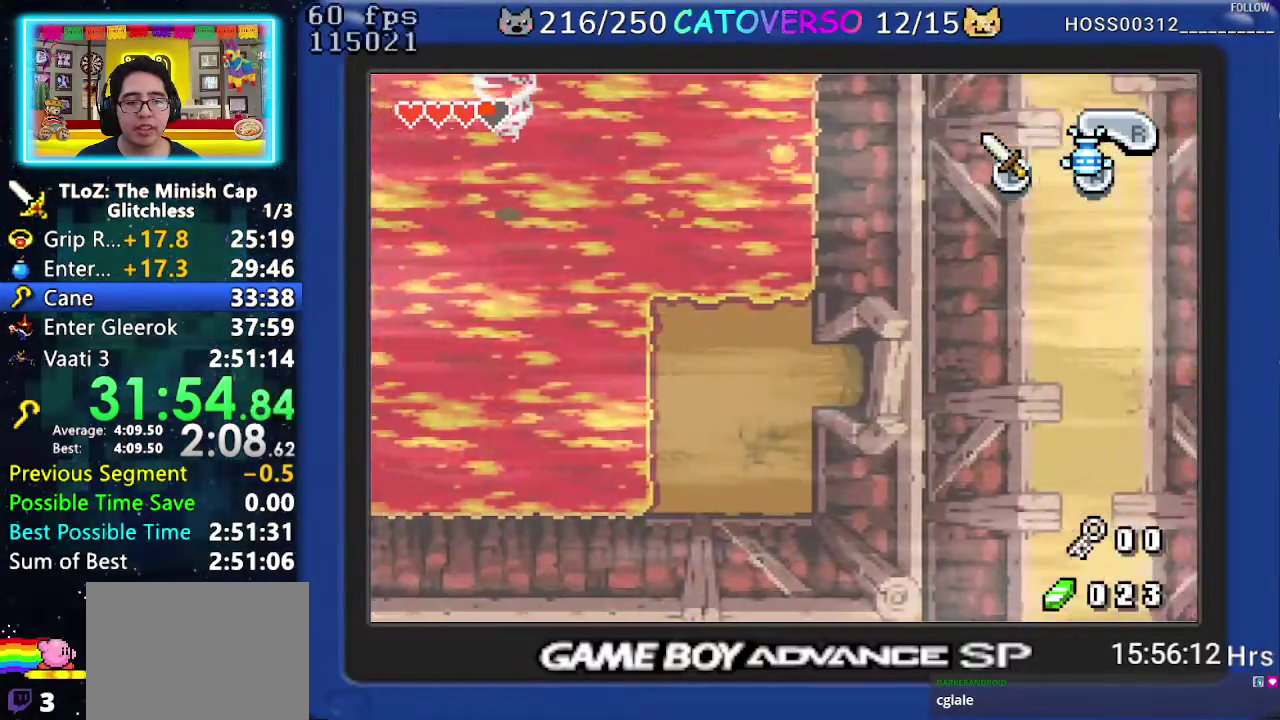
{"buttons": ["DPAD_LEFT"], "events": []}
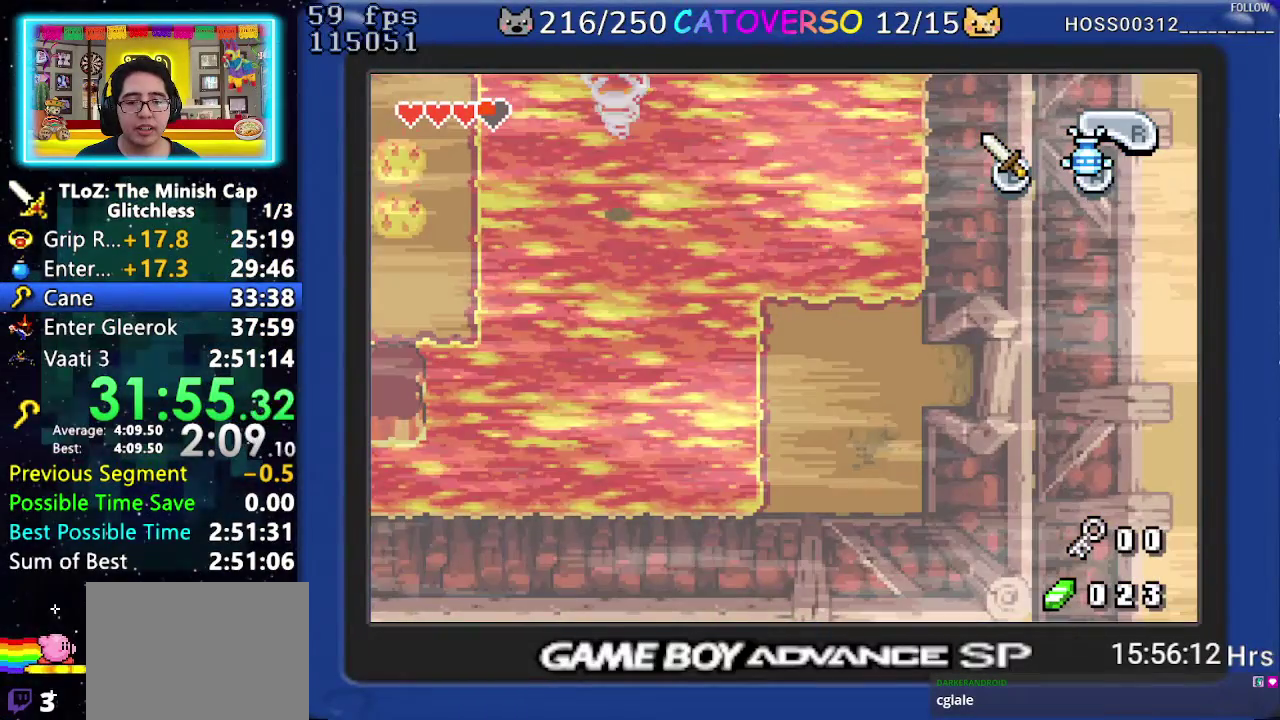
{"buttons": ["DPAD_LEFT"], "events": []}
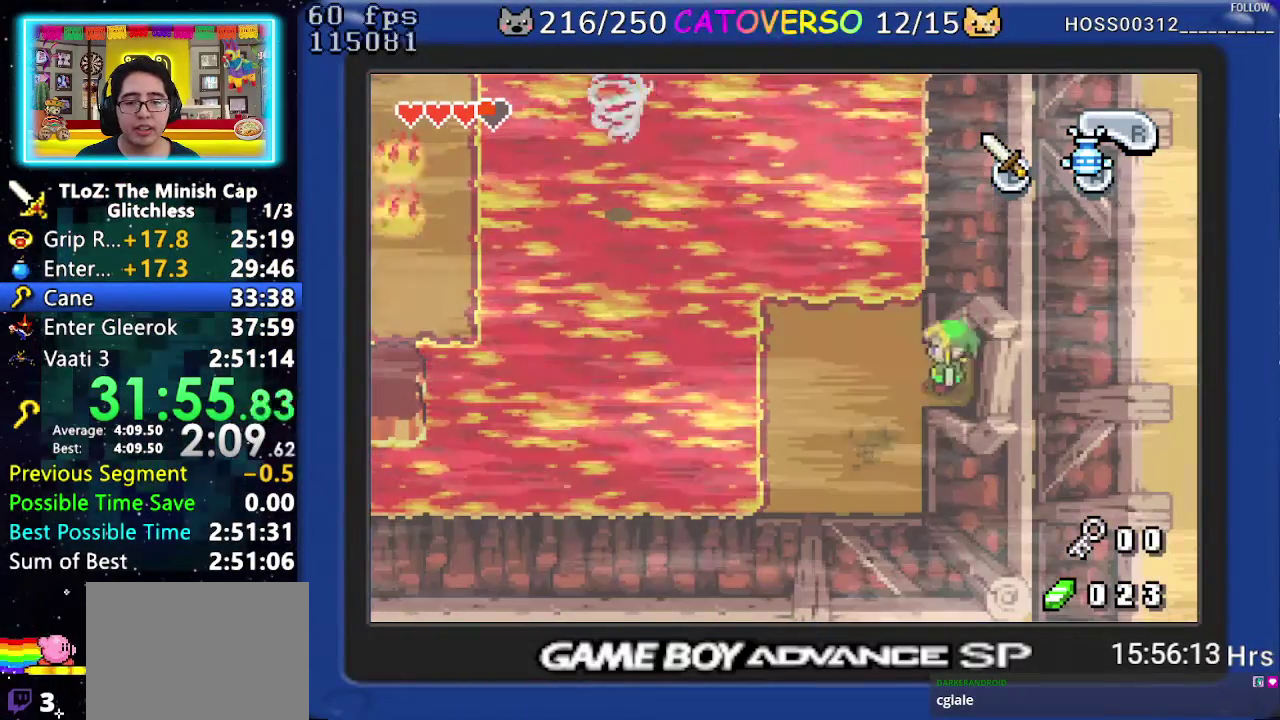
{"buttons": ["DPAD_RIGHT"], "events": [[467, "DPAD_LEFT", "up"], [467, "DPAD_RIGHT", "down"]]}
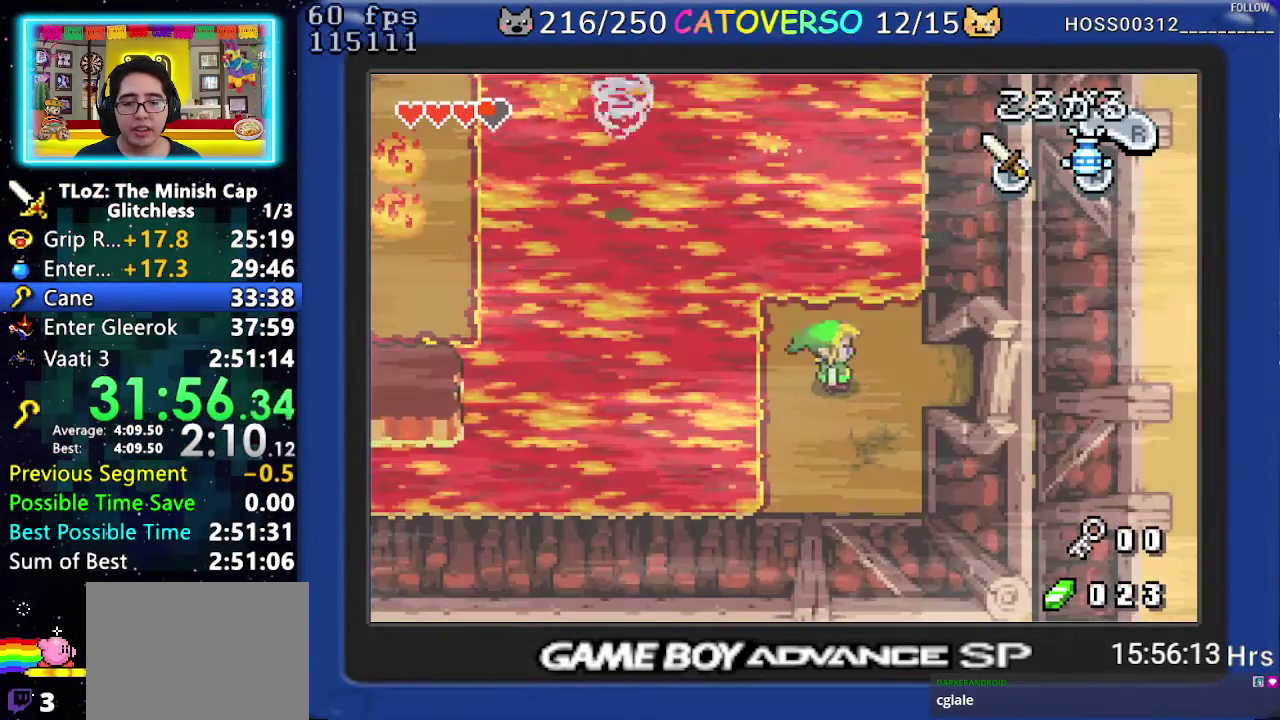
{"buttons": ["A", "DPAD_LEFT"], "events": [[17, "A", "down"], [100, "DPAD_RIGHT", "up"], [233, "DPAD_LEFT", "down"]]}